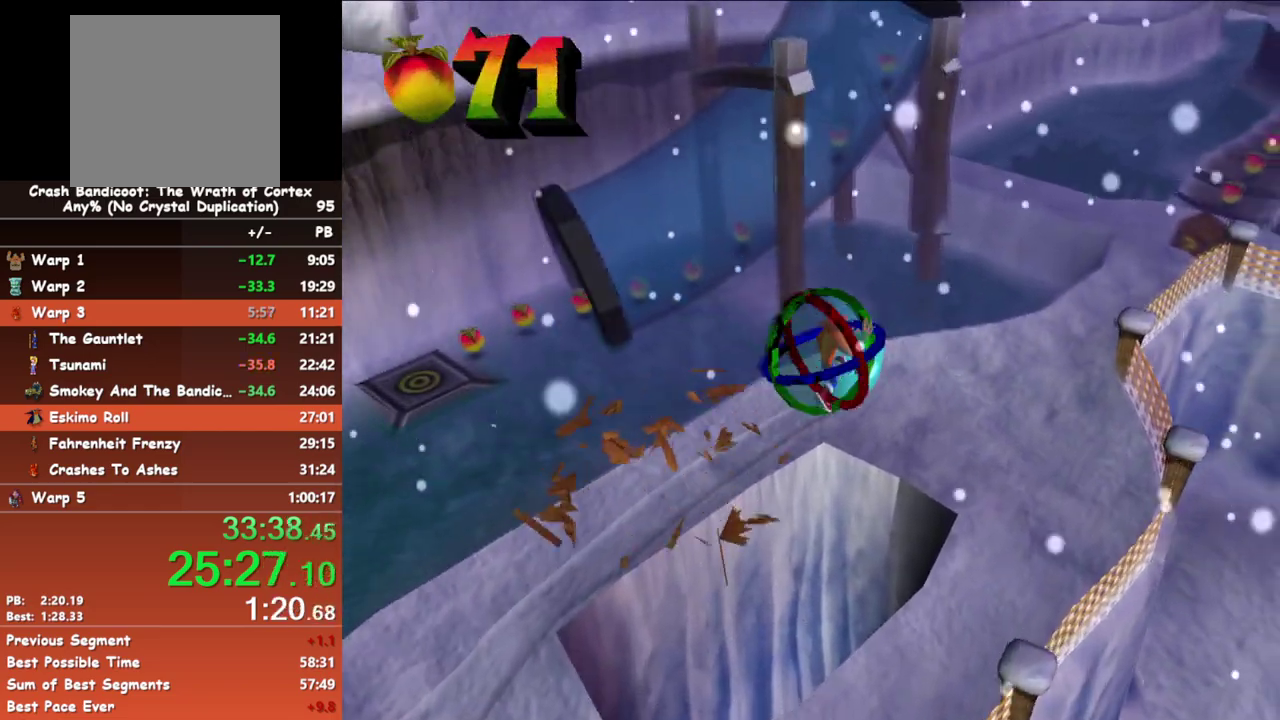
Gameplay with a controller (Xbox layout); each line is a JSON object with the inputs held at the frame after it. "events" lists button and stick changes between this image and that frame as [ms after this image, input, new state], when the widget could be followed in between. Not read: R3 right_stick.
{"buttons": [], "left_stick": "down-right", "events": [[200, "left_stick", "right"], [250, "left_stick", "down-right"]]}
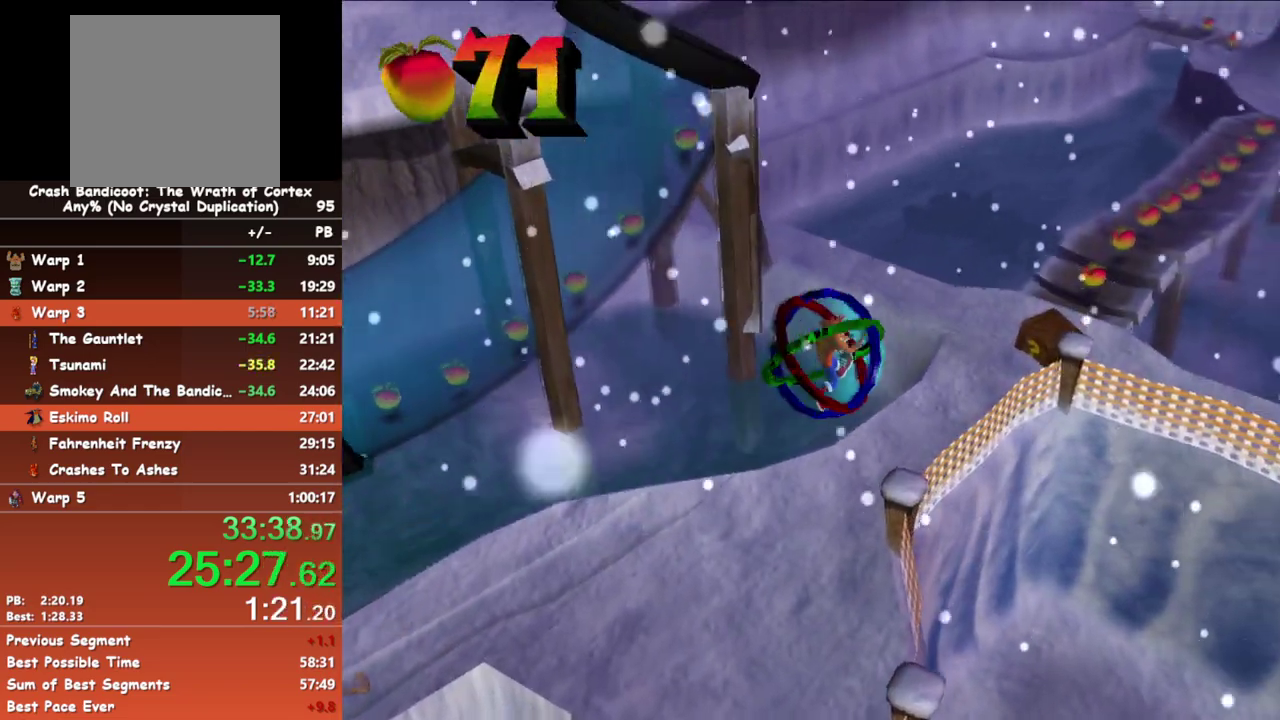
{"buttons": [], "left_stick": "up", "events": [[67, "left_stick", "up"], [217, "left_stick", "up-left"], [417, "left_stick", "up"]]}
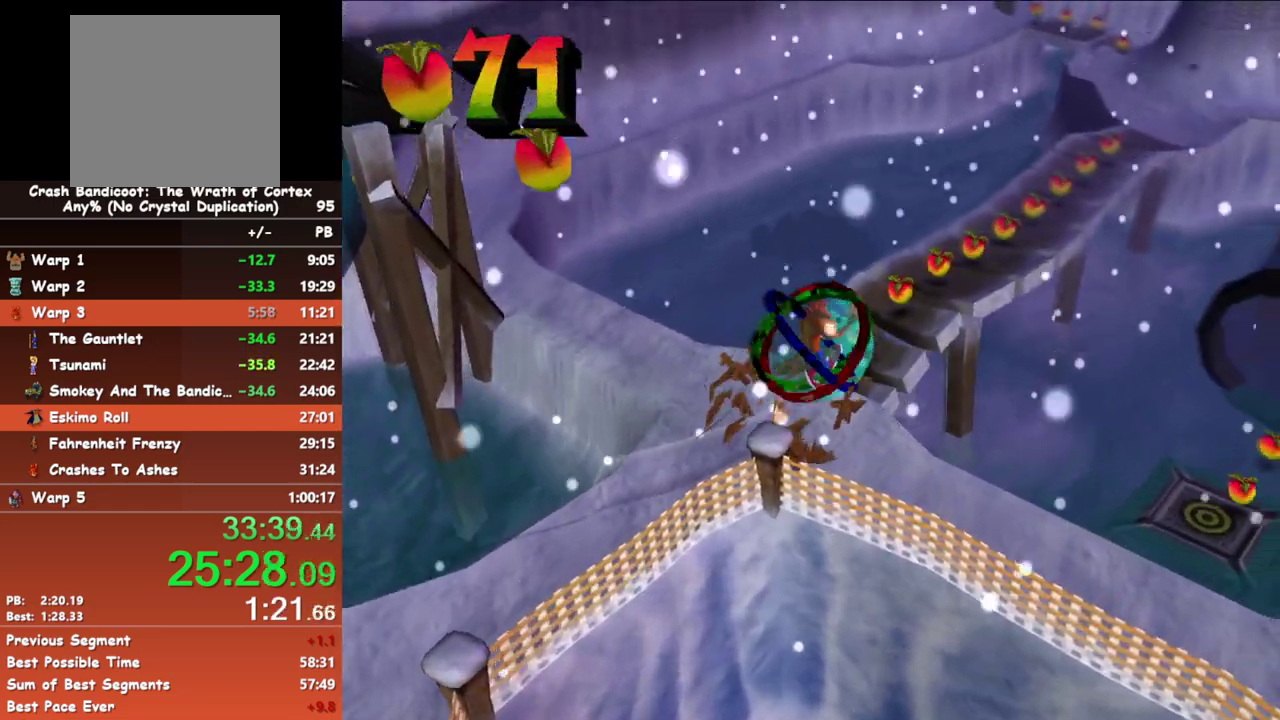
{"buttons": [], "left_stick": "up", "events": [[83, "left_stick", "up-left"], [150, "left_stick", "up"], [250, "left_stick", "up-right"], [367, "left_stick", "up"]]}
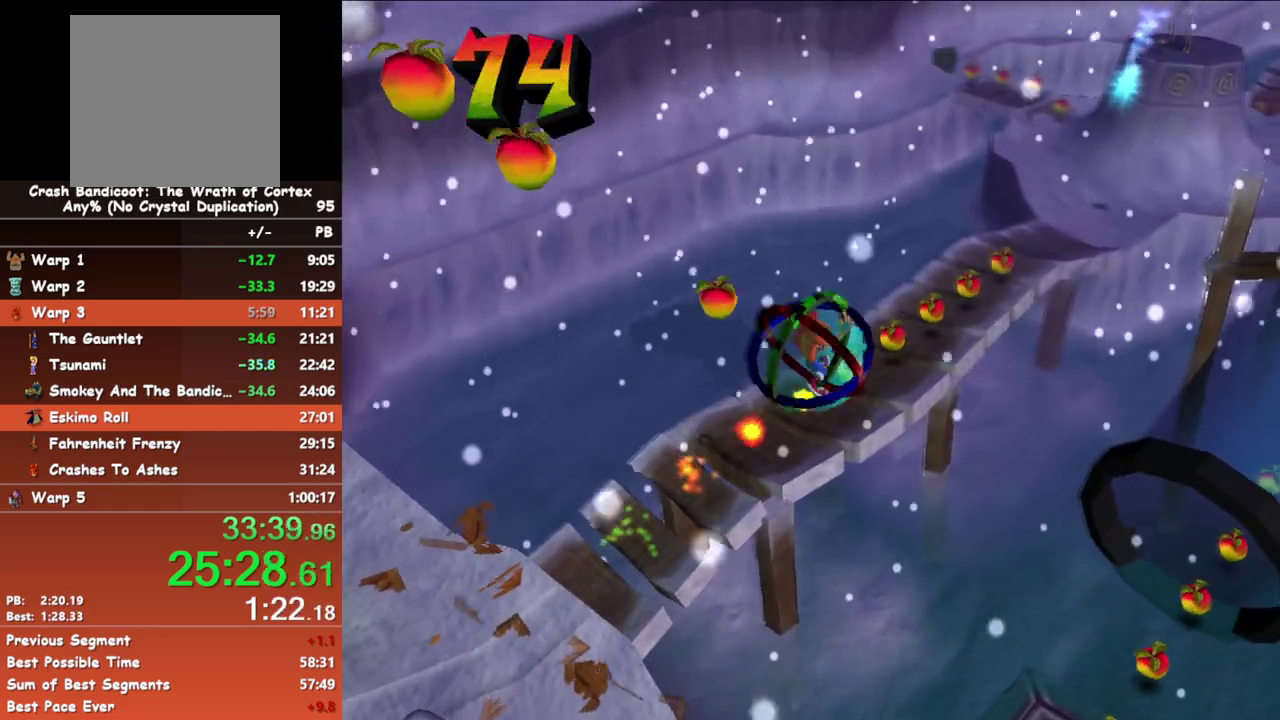
{"buttons": [], "left_stick": "up-right", "events": [[117, "left_stick", "down"], [367, "left_stick", "up-right"]]}
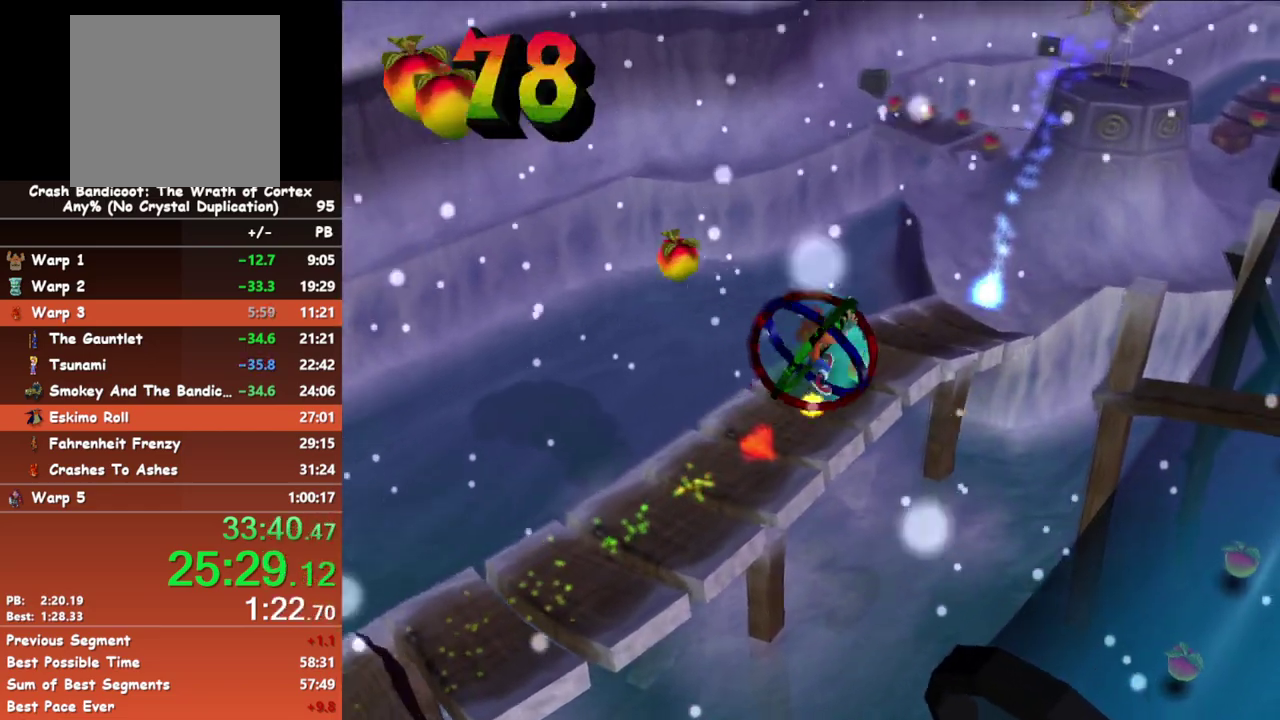
{"buttons": [], "left_stick": "down-right", "events": [[133, "left_stick", "right"], [200, "left_stick", "down-right"]]}
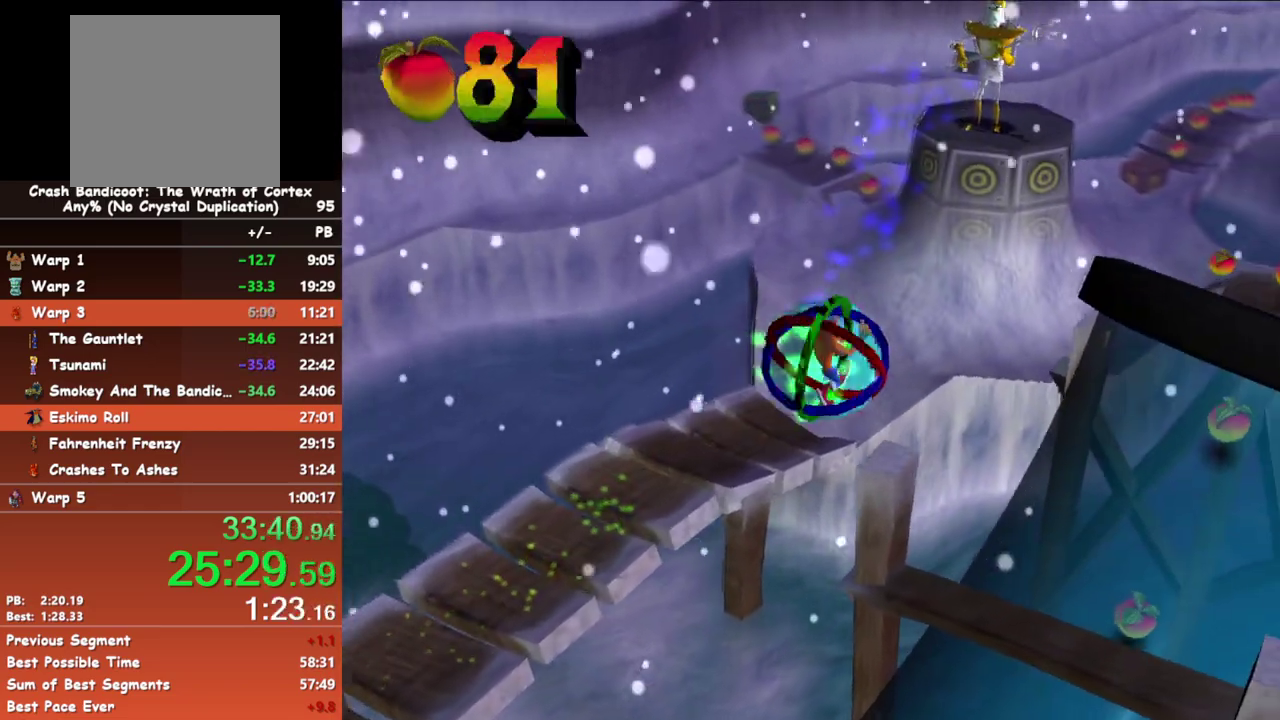
{"buttons": [], "left_stick": "up-left", "events": [[33, "left_stick", "right"], [167, "left_stick", "up-right"], [300, "left_stick", "up-left"], [383, "left_stick", "left"], [483, "left_stick", "up-left"]]}
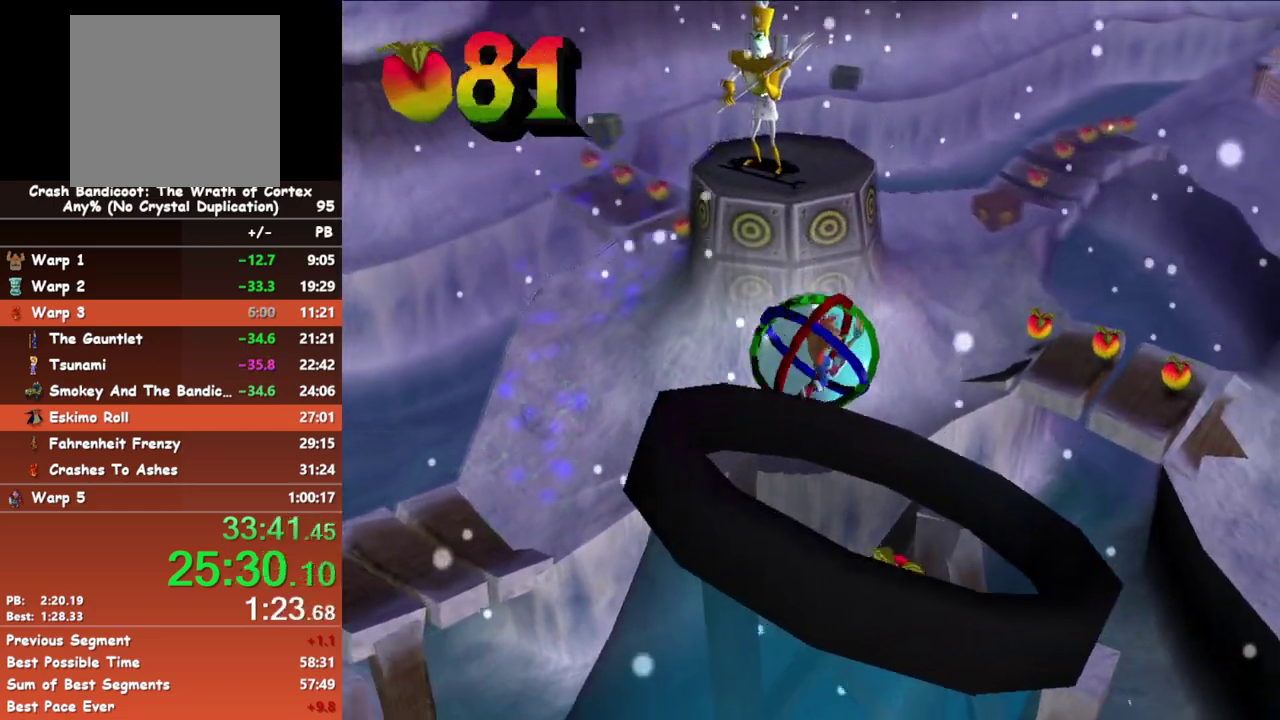
{"buttons": [], "left_stick": "up-left", "events": []}
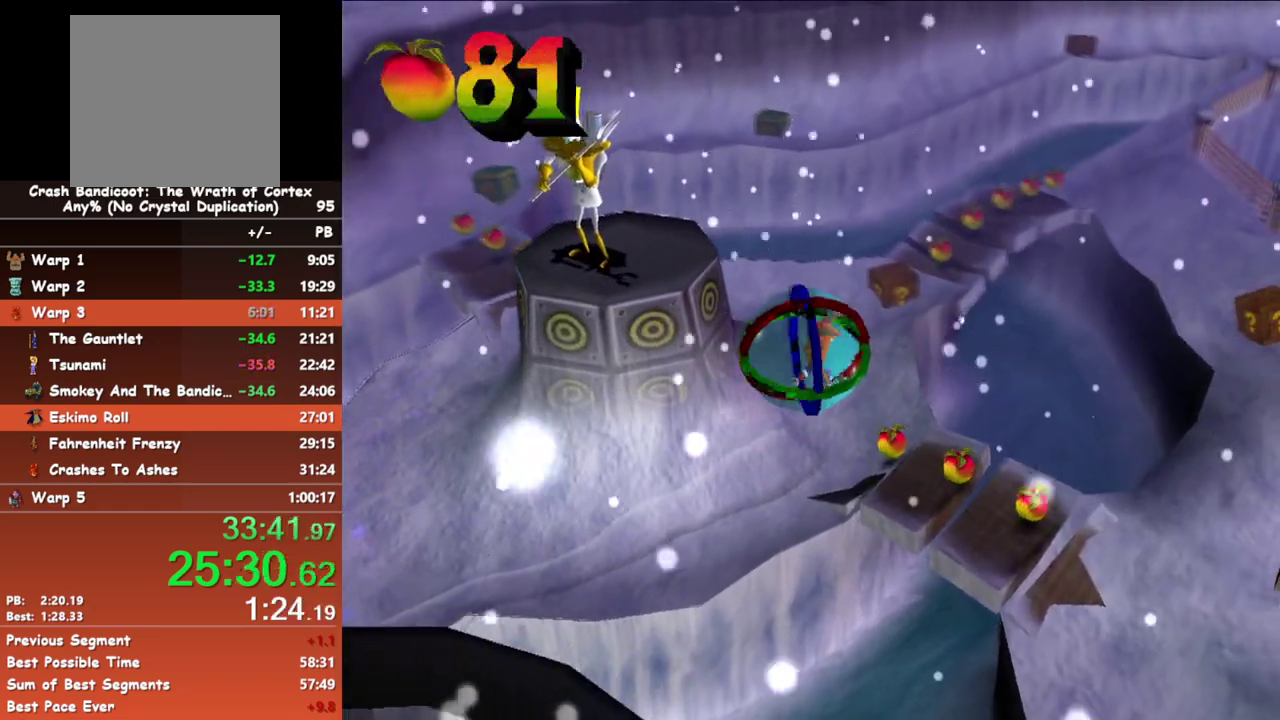
{"buttons": [], "left_stick": "up-right", "events": [[67, "left_stick", "up"], [217, "left_stick", "up-right"]]}
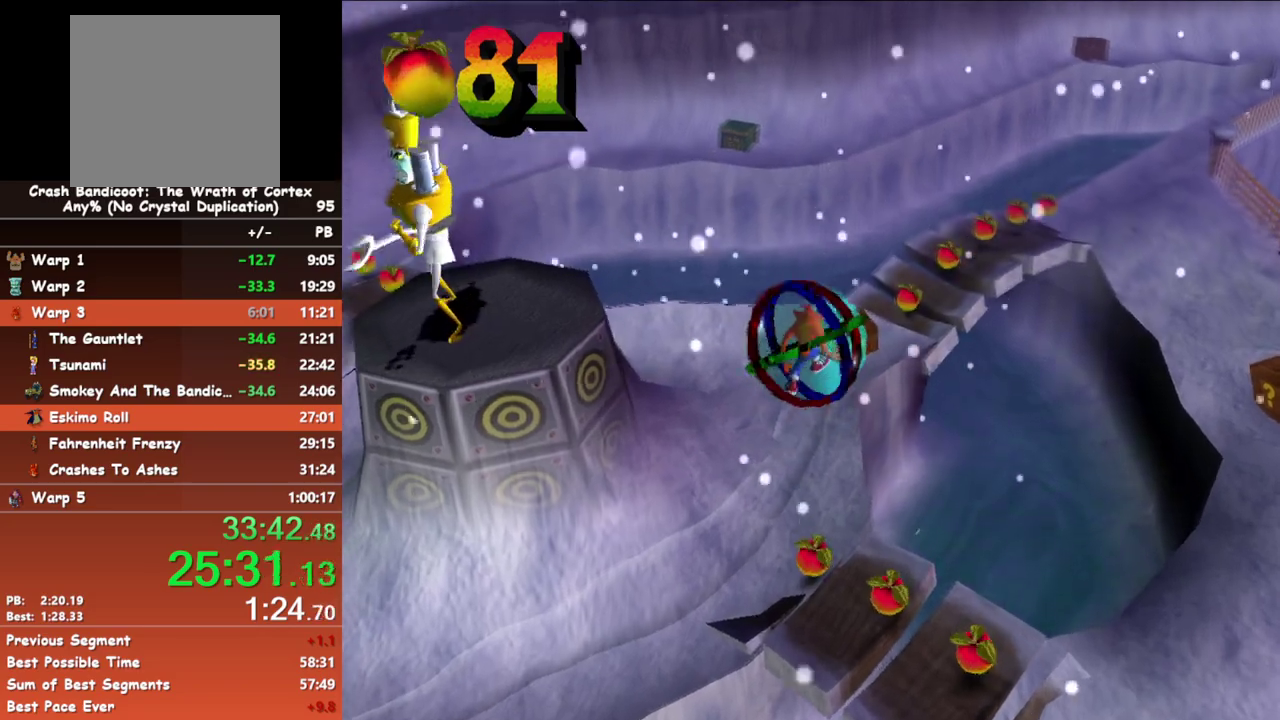
{"buttons": [], "left_stick": "up-right", "events": [[67, "left_stick", "right"], [167, "left_stick", "down-right"], [333, "left_stick", "right"], [500, "left_stick", "up-right"]]}
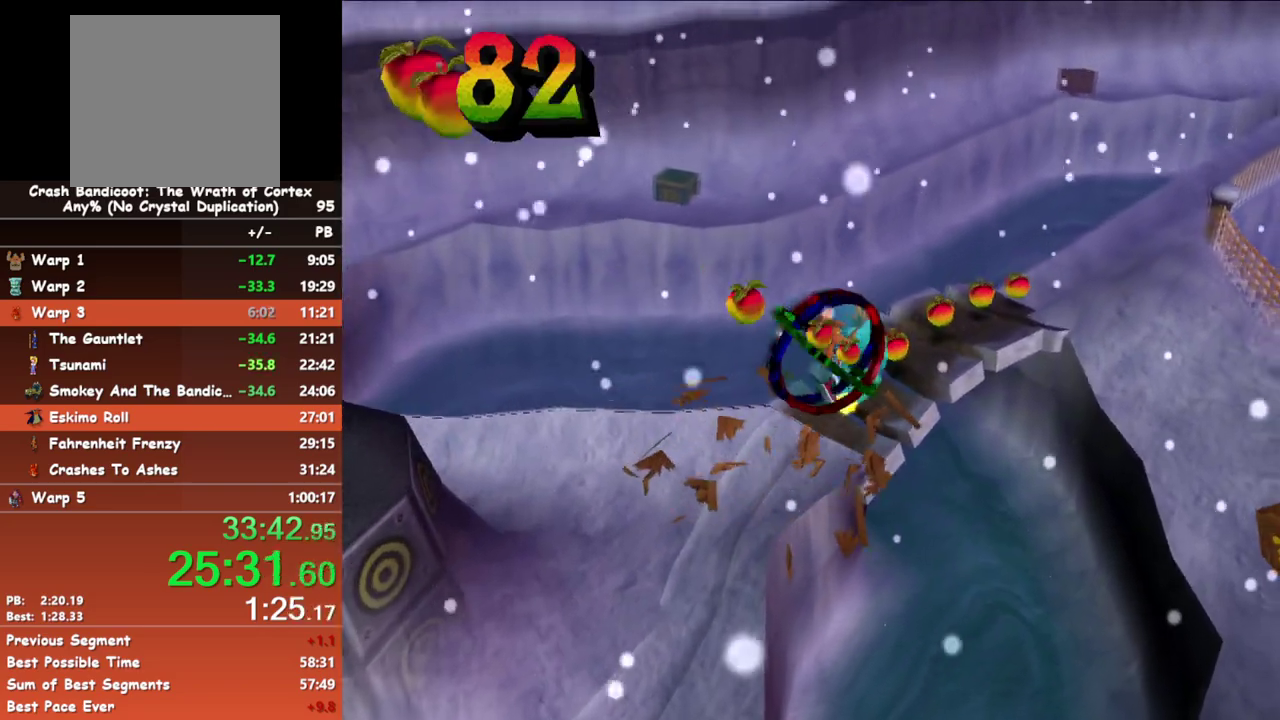
{"buttons": [], "left_stick": "up-right", "events": [[283, "left_stick", "up"], [400, "left_stick", "up-right"]]}
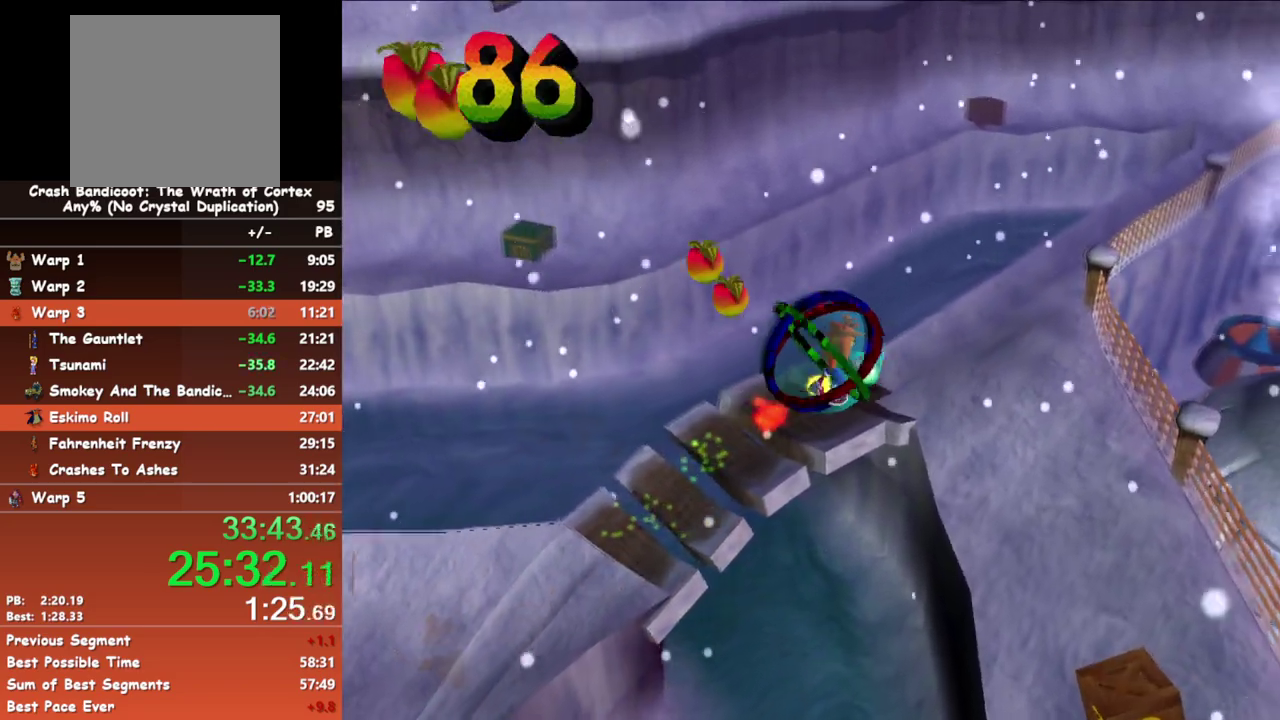
{"buttons": [], "left_stick": "up-right", "events": []}
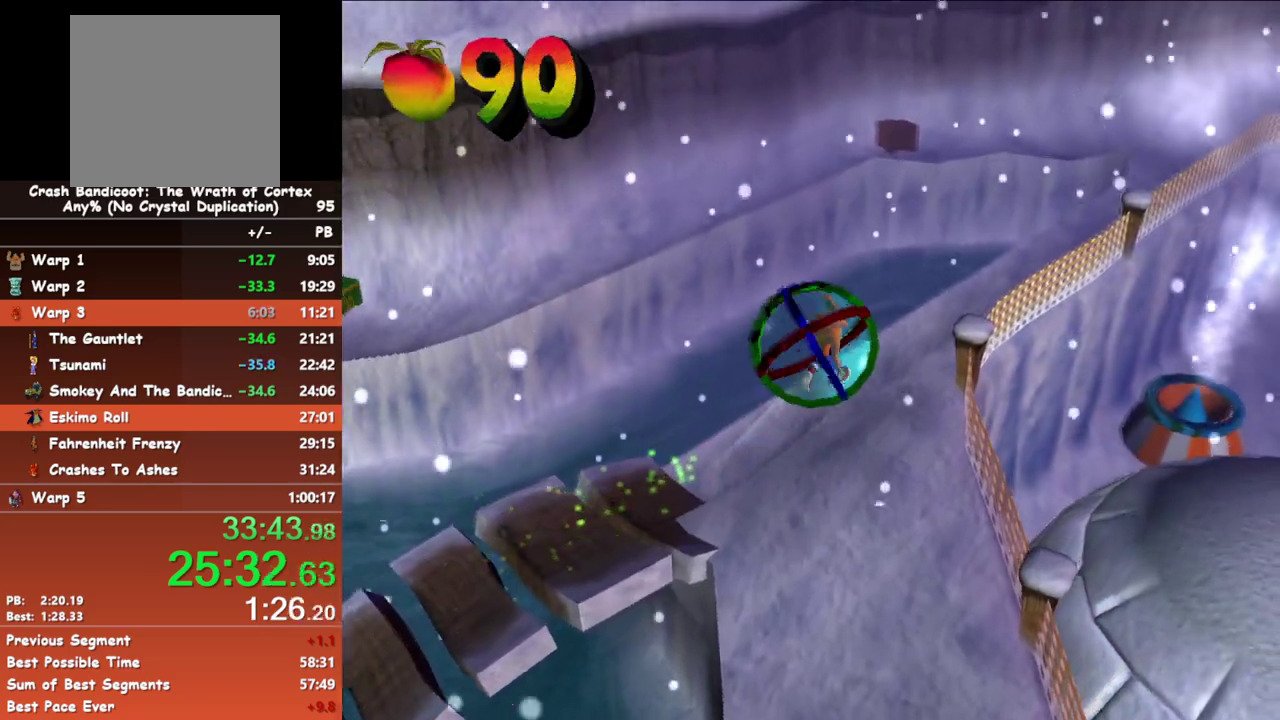
{"buttons": [], "left_stick": "right", "events": [[33, "left_stick", "right"]]}
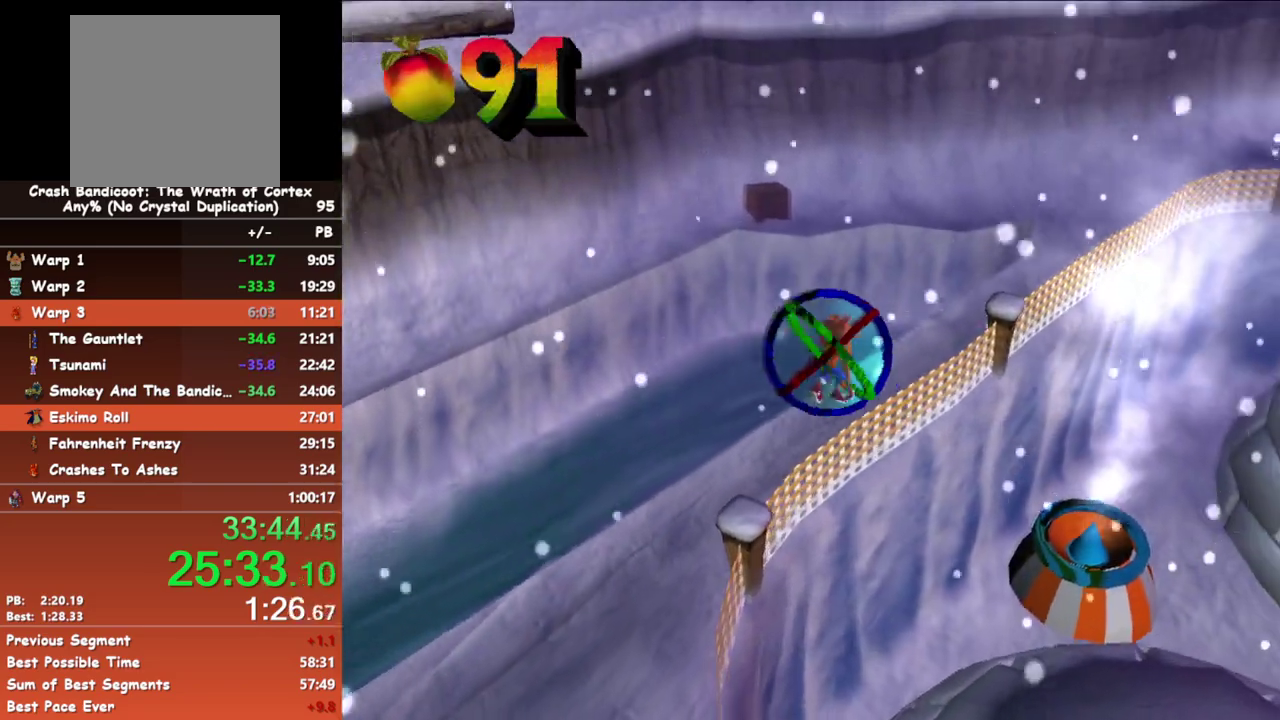
{"buttons": [], "left_stick": "up-right", "events": [[33, "left_stick", "up-right"], [167, "left_stick", "up"], [383, "left_stick", "up-right"]]}
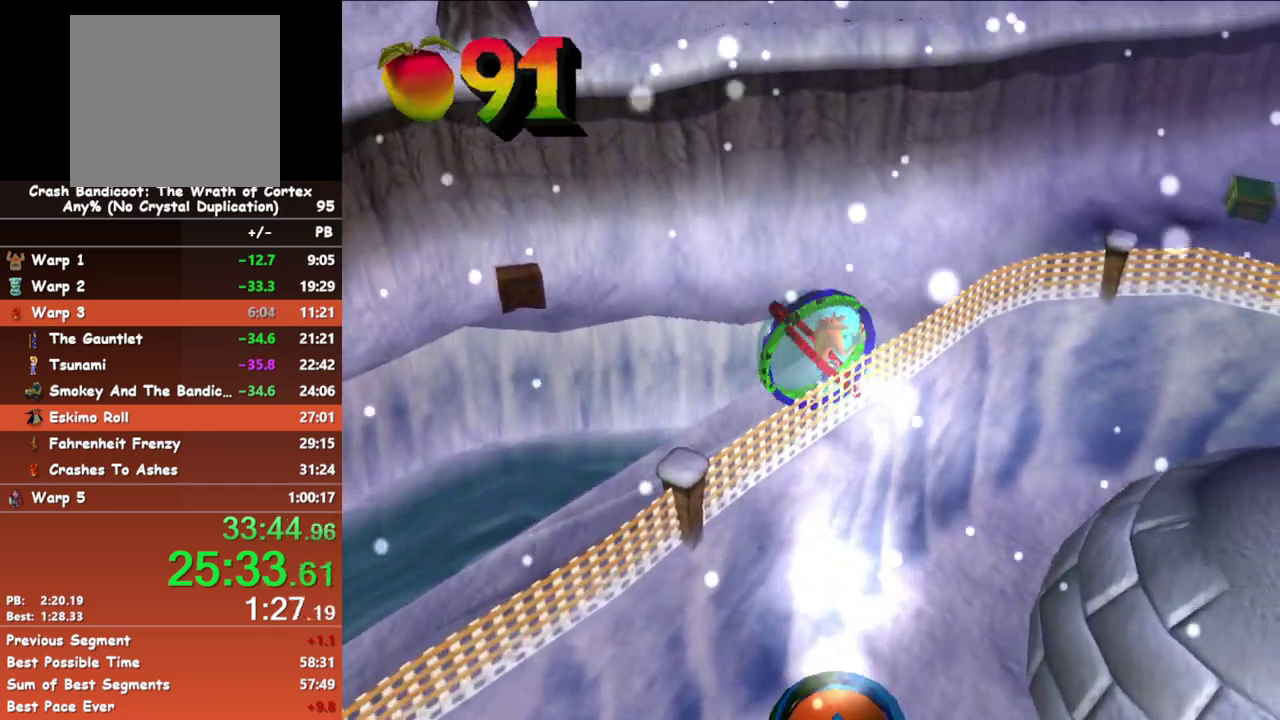
{"buttons": [], "left_stick": "down", "events": [[17, "left_stick", "right"], [67, "left_stick", "down-right"], [167, "left_stick", "down"]]}
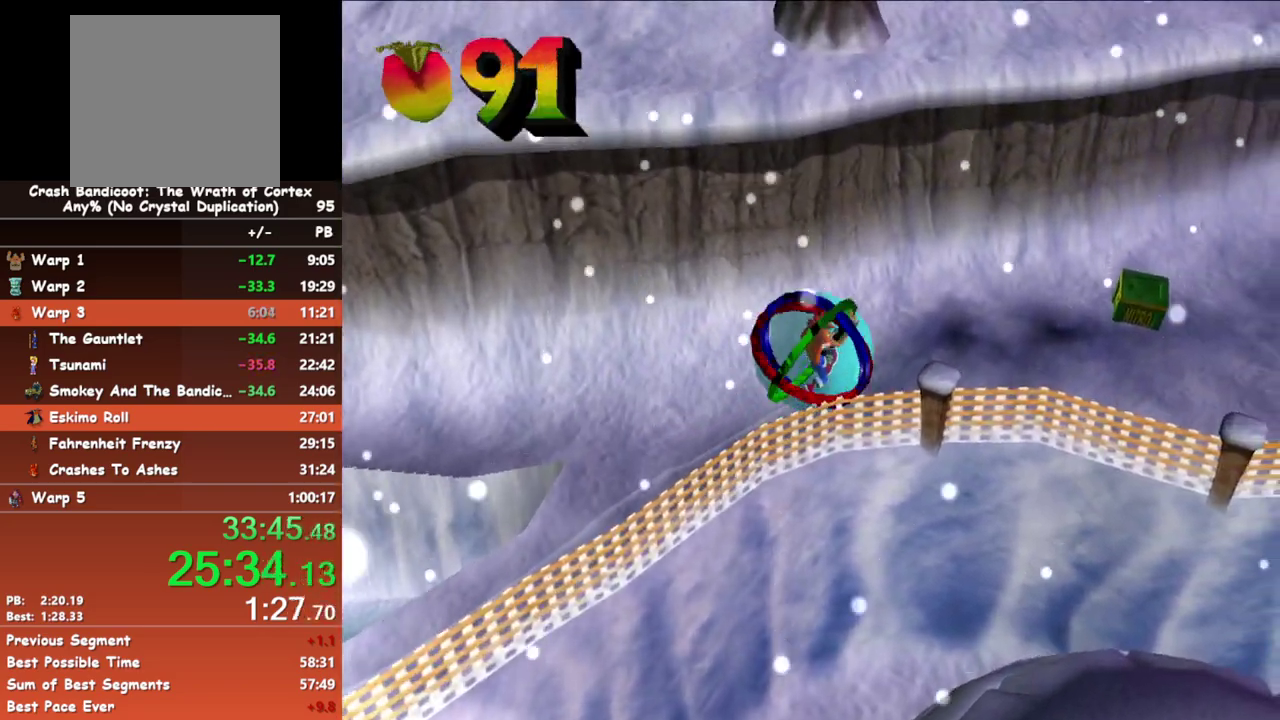
{"buttons": [], "left_stick": "down-right", "events": [[33, "left_stick", "down-left"], [233, "left_stick", "down"], [450, "left_stick", "down-right"]]}
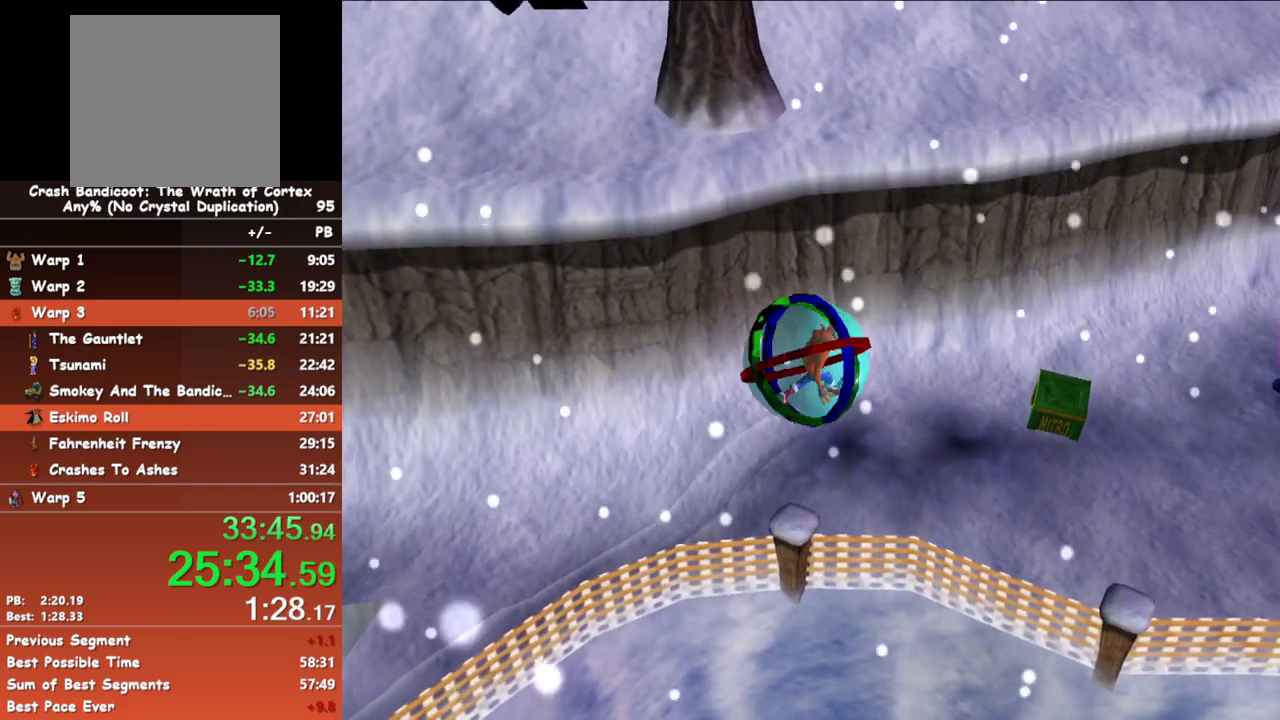
{"buttons": [], "left_stick": "down", "events": [[300, "left_stick", "down"]]}
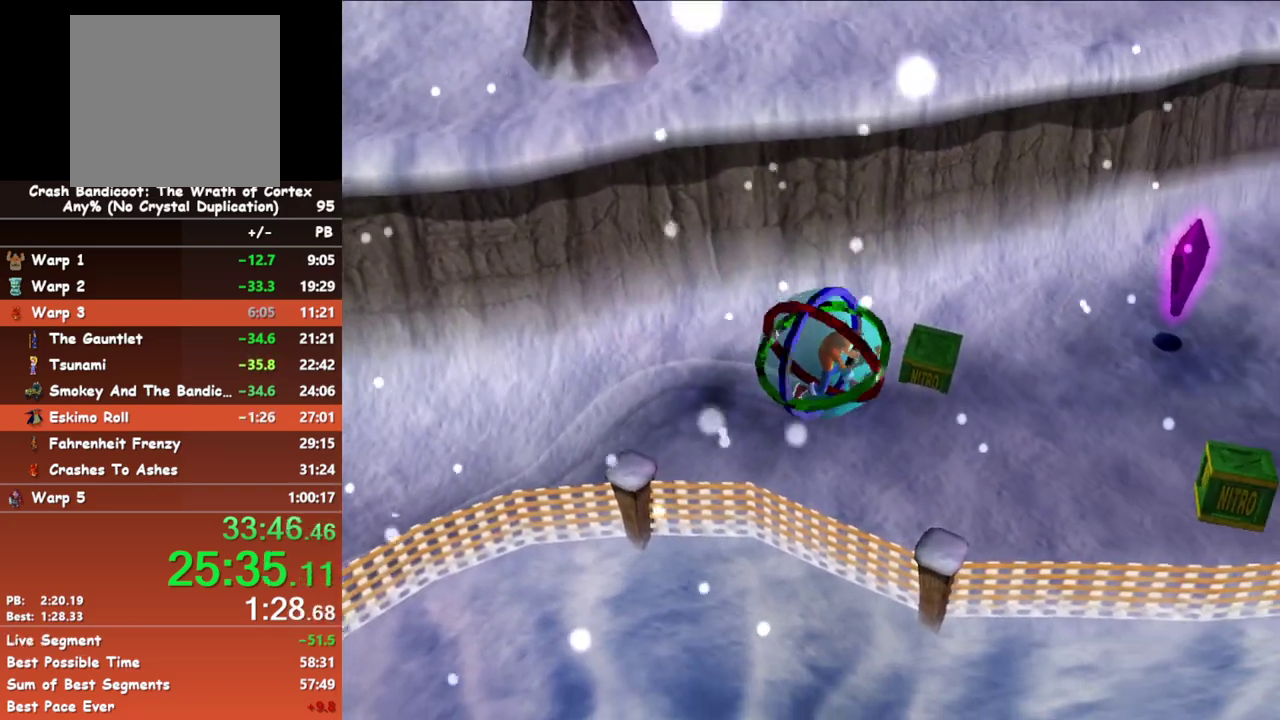
{"buttons": [], "left_stick": "up-left", "events": [[150, "left_stick", "center"], [267, "left_stick", "left"], [367, "left_stick", "up-left"]]}
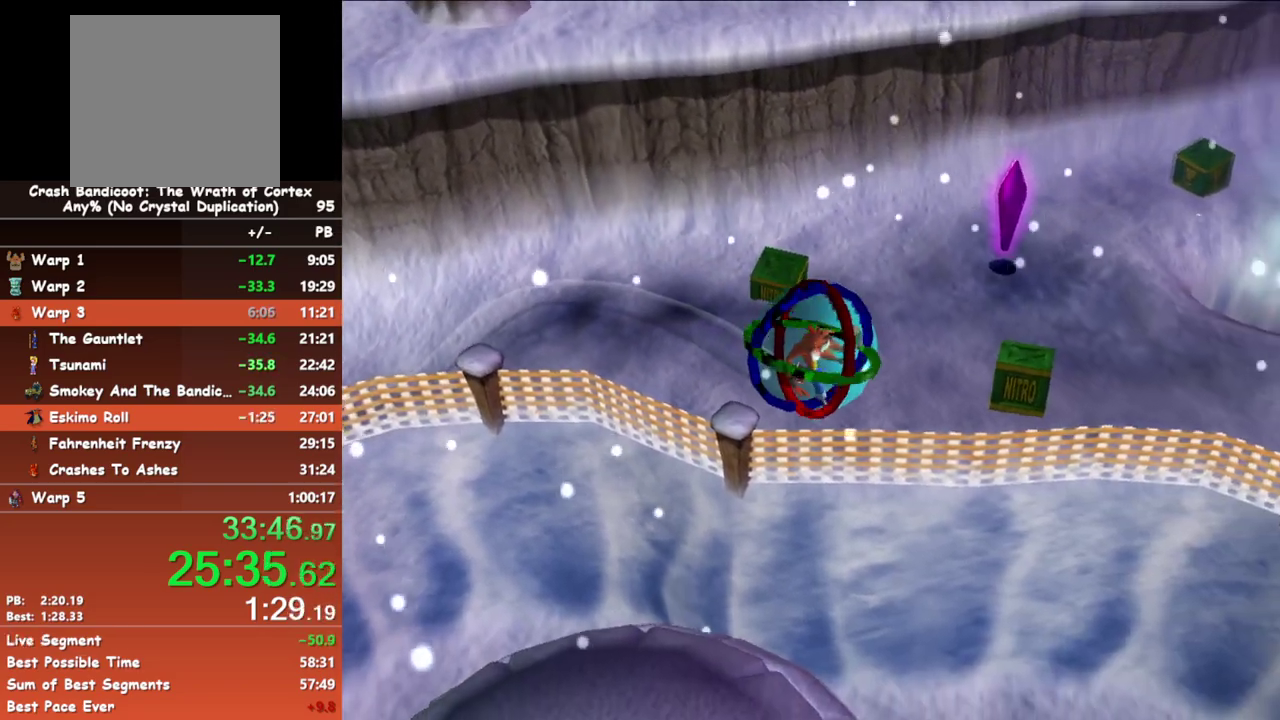
{"buttons": [], "left_stick": "up", "events": [[100, "left_stick", "up"], [233, "left_stick", "up-left"], [467, "left_stick", "up"]]}
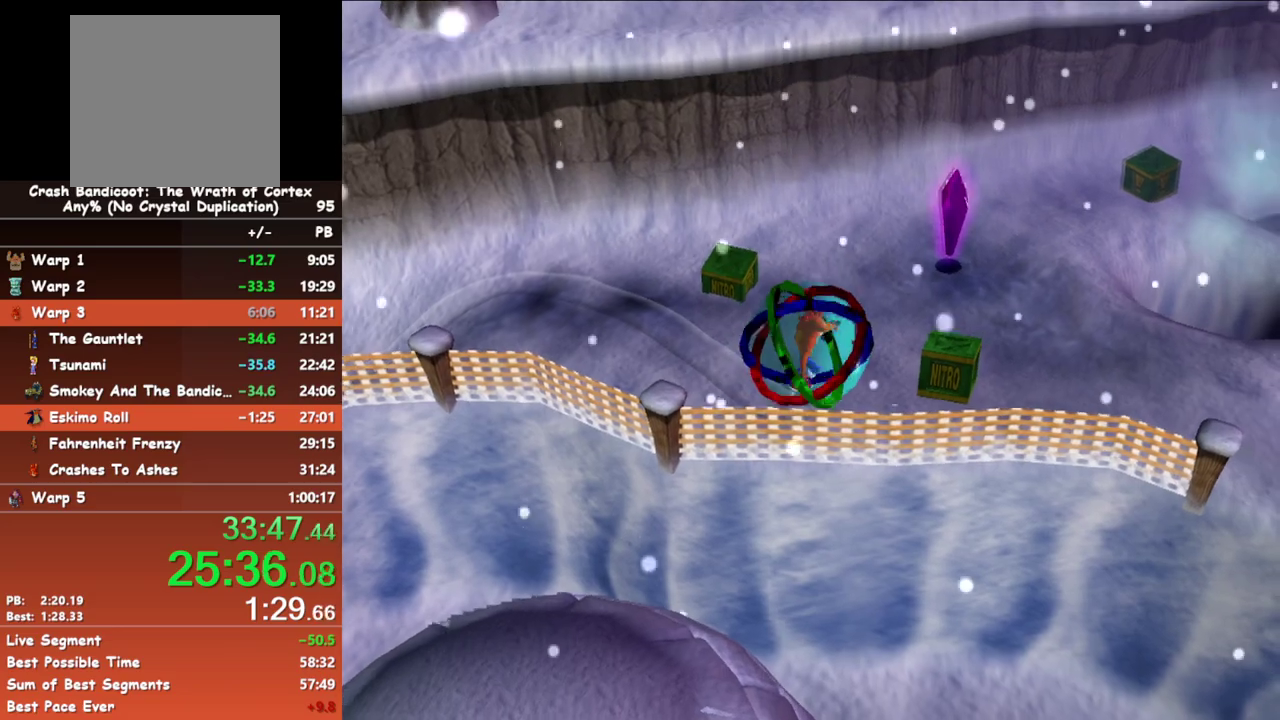
{"buttons": [], "left_stick": "right", "events": [[17, "left_stick", "up-right"], [367, "left_stick", "right"]]}
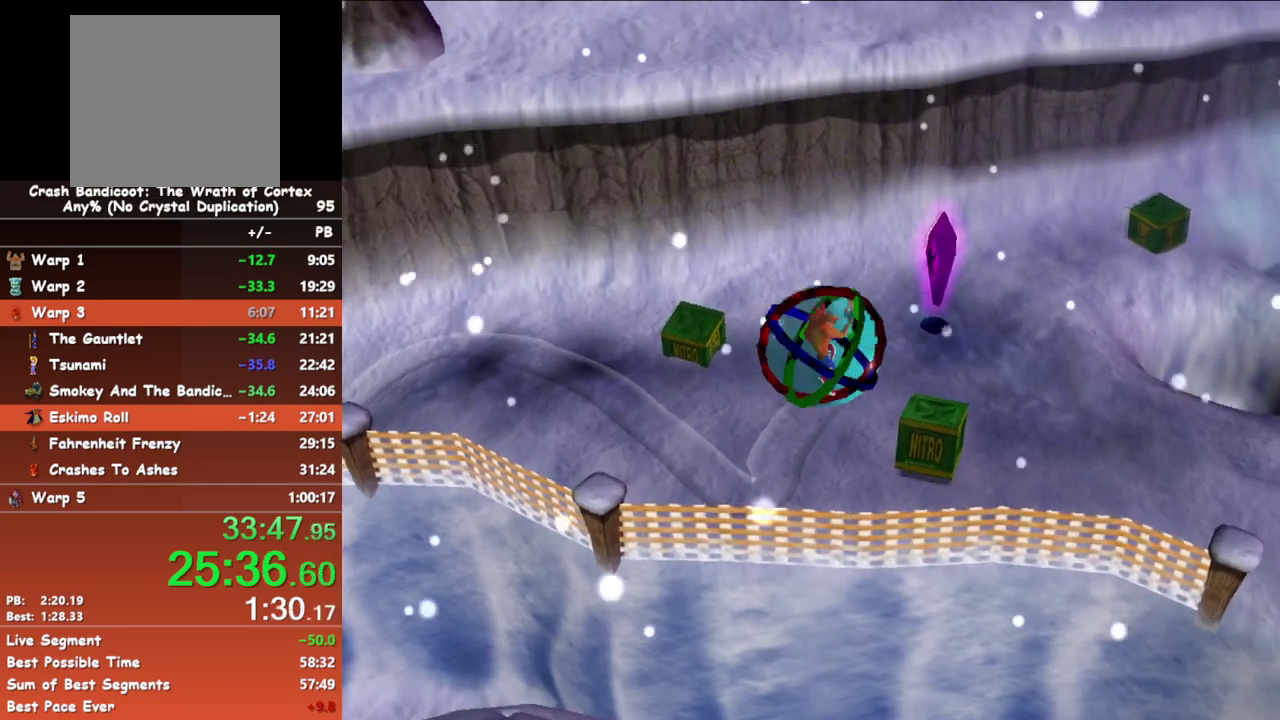
{"buttons": [], "left_stick": "down-right", "events": [[267, "left_stick", "down-right"]]}
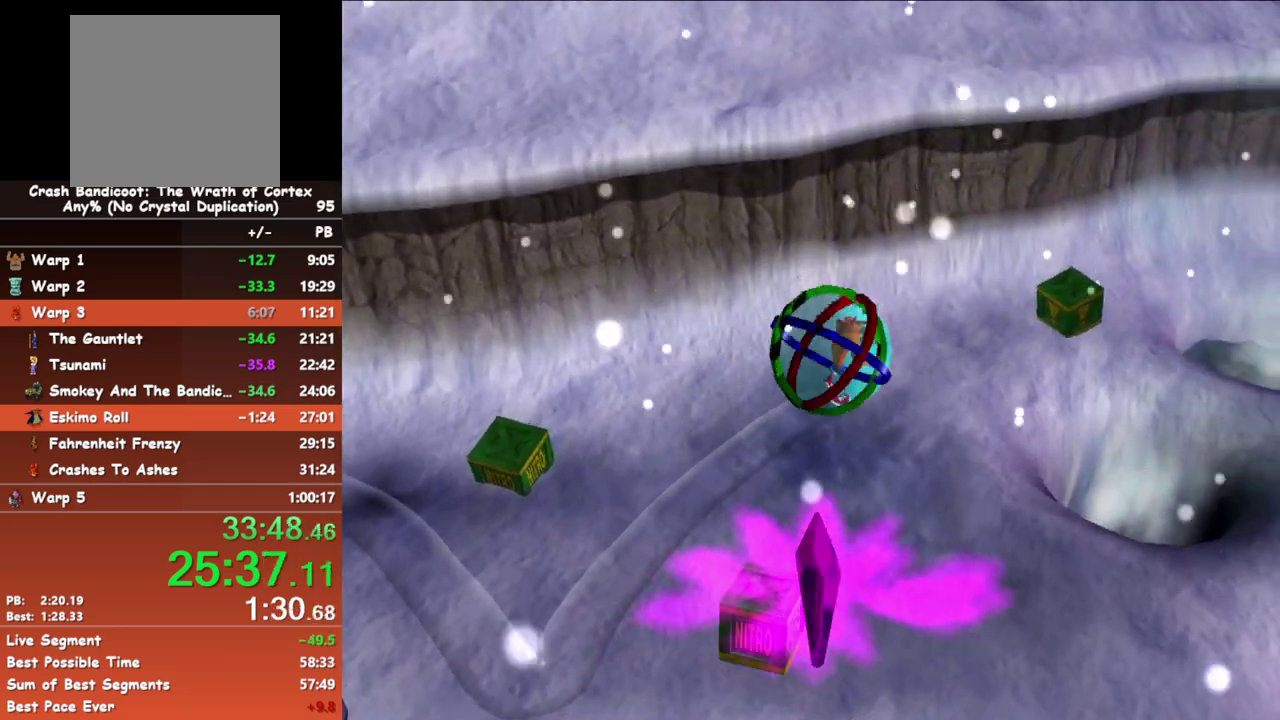
{"buttons": [], "left_stick": "down-right", "events": []}
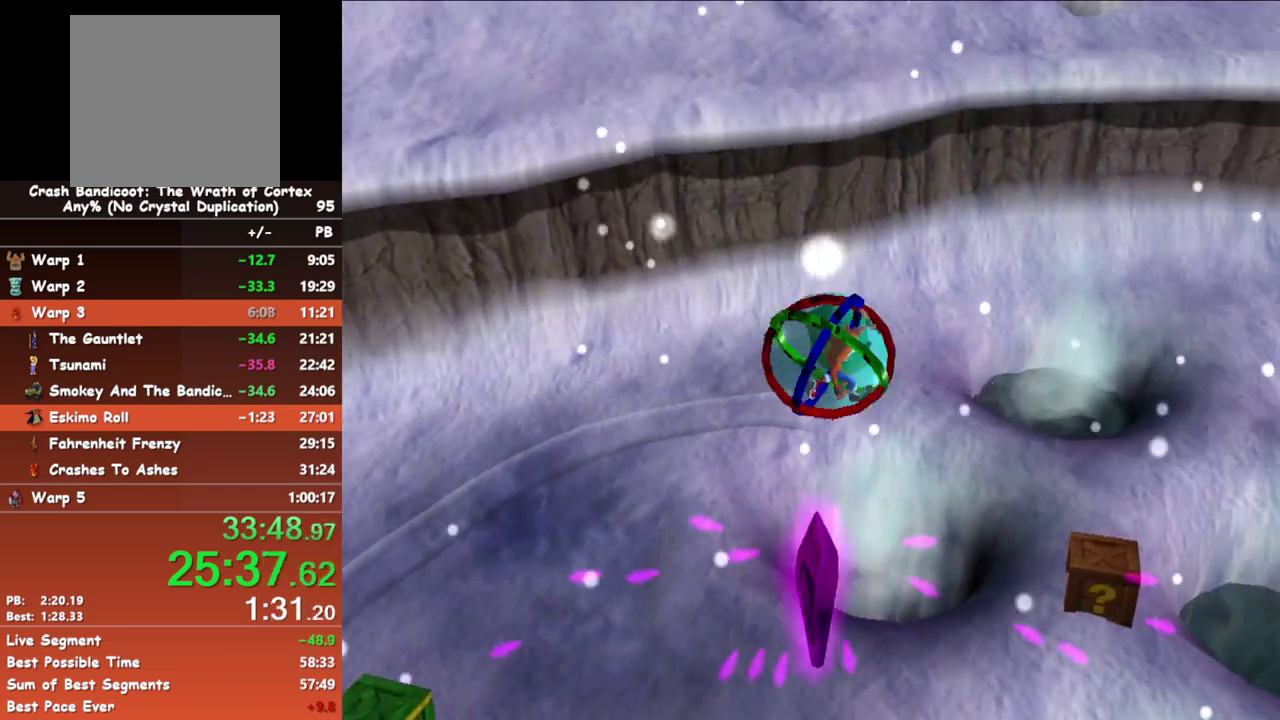
{"buttons": [], "left_stick": "down-right", "events": [[117, "left_stick", "down"], [250, "left_stick", "down-right"]]}
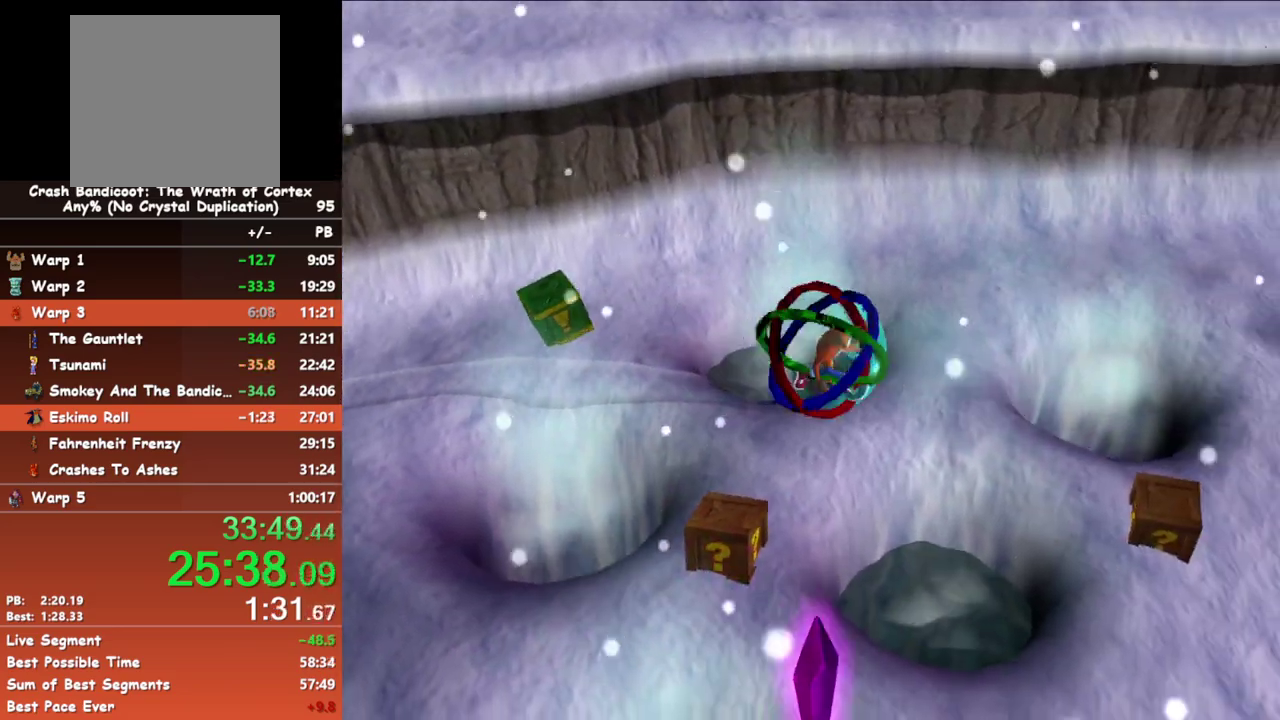
{"buttons": [], "left_stick": "down-right", "events": [[100, "left_stick", "right"], [167, "left_stick", "down-right"]]}
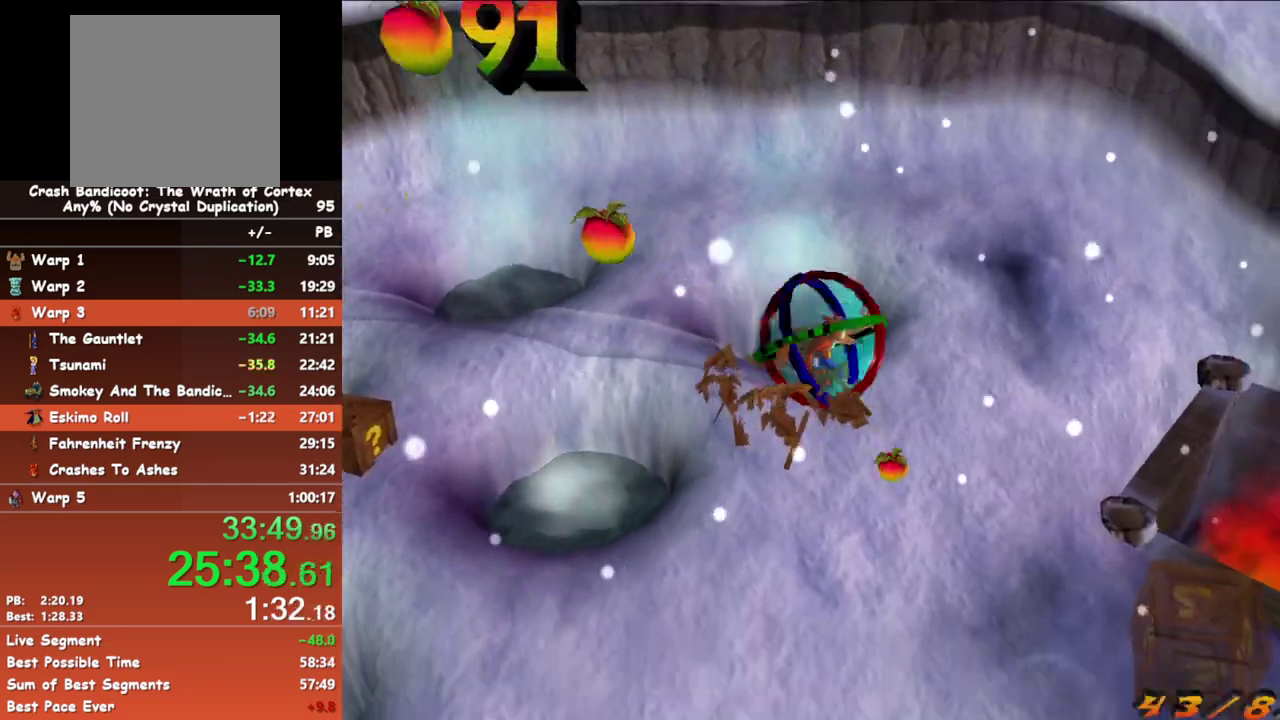
{"buttons": [], "left_stick": "down-right", "events": []}
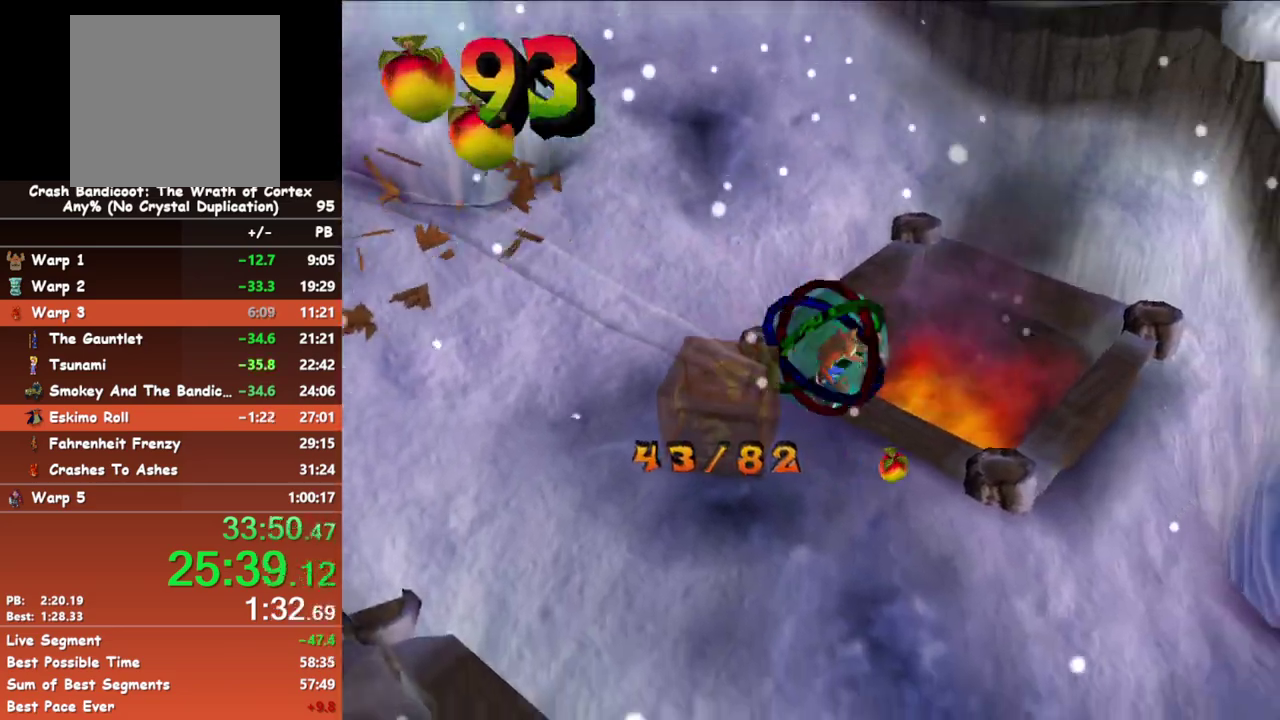
{"buttons": [], "left_stick": "down", "events": [[233, "left_stick", "down"]]}
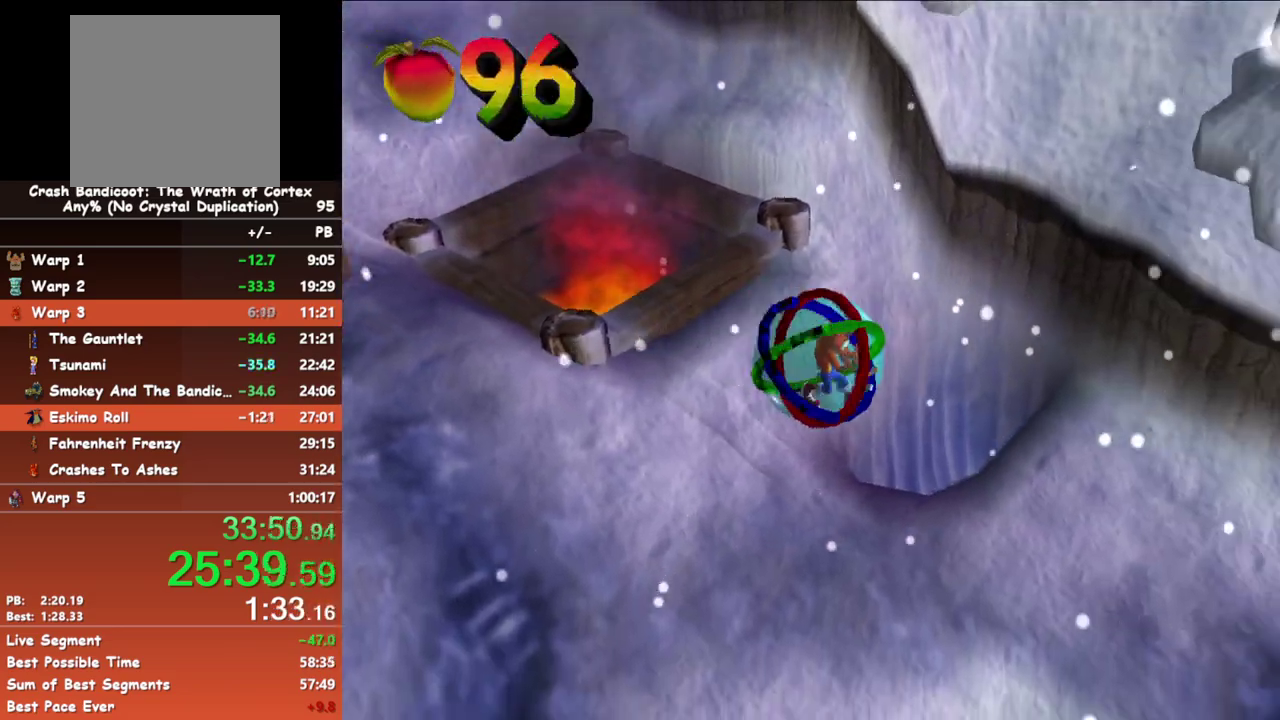
{"buttons": [], "left_stick": "down", "events": [[117, "left_stick", "down-left"], [433, "left_stick", "down"]]}
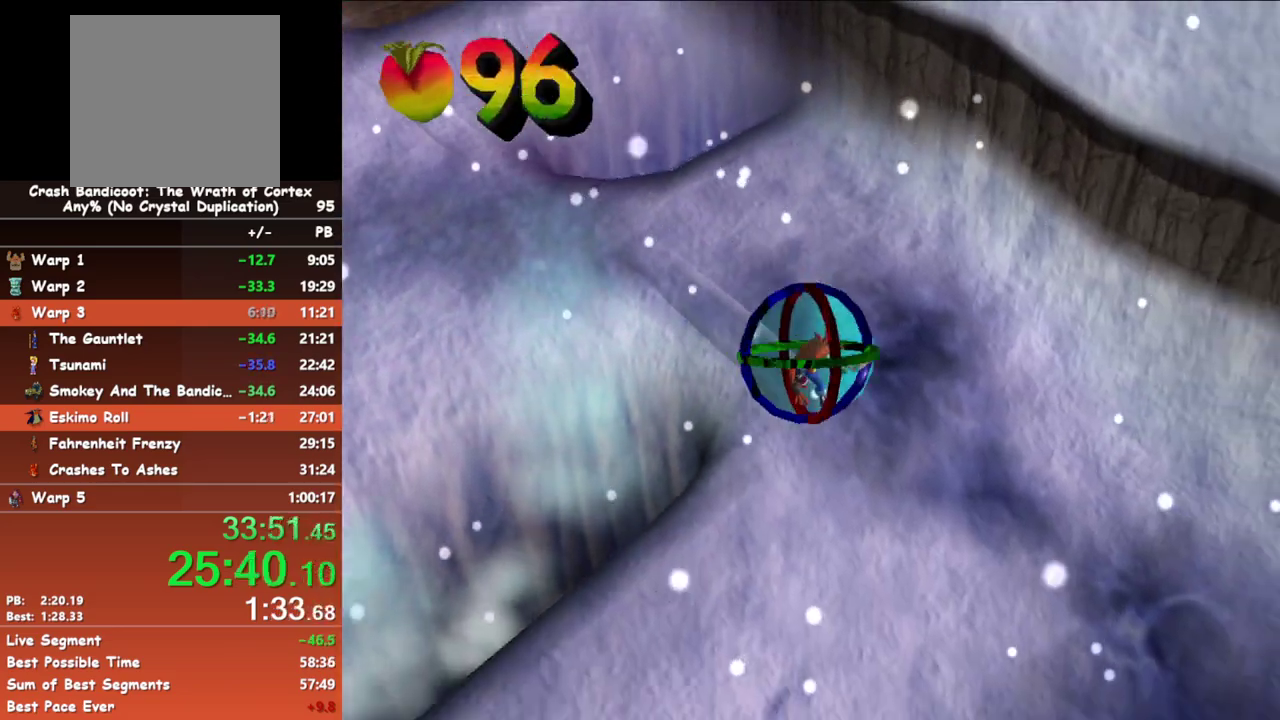
{"buttons": [], "left_stick": "down-right", "events": [[17, "left_stick", "down-left"], [233, "L3", "down"], [467, "L3", "up"], [483, "left_stick", "down-right"]]}
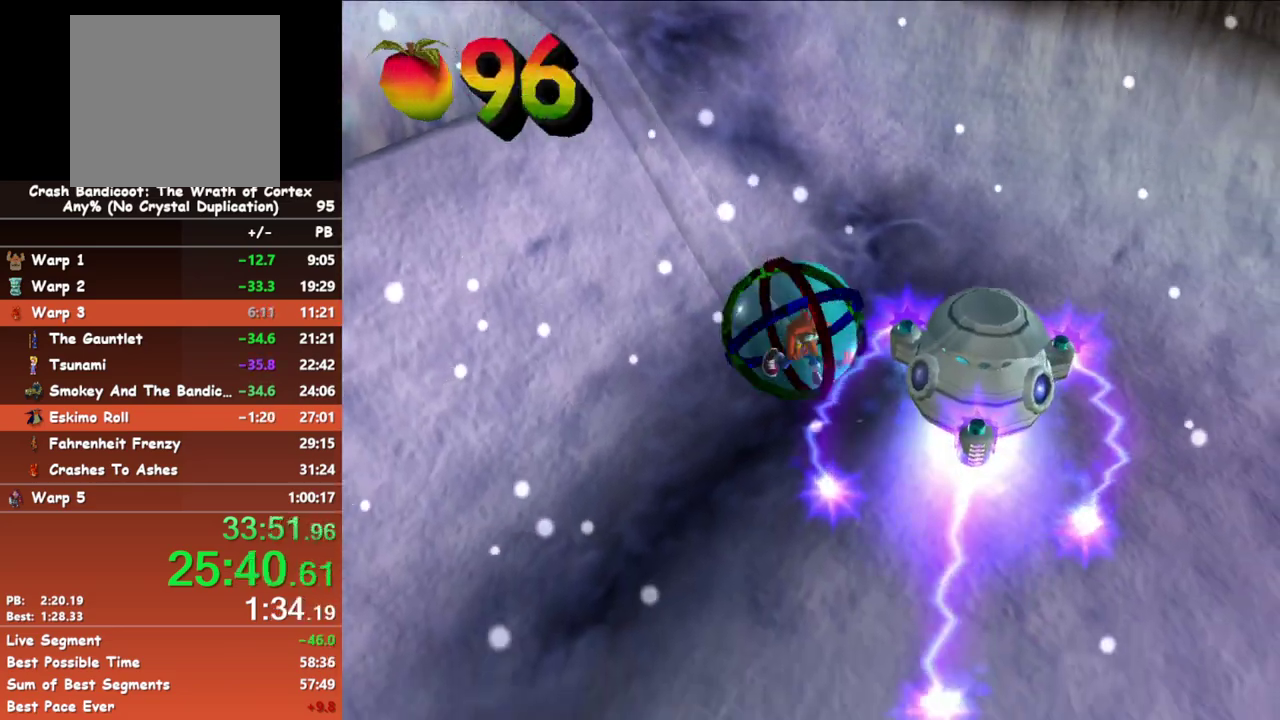
{"buttons": [], "left_stick": "up", "events": [[83, "left_stick", "right"], [133, "left_stick", "up-right"], [417, "left_stick", "up"]]}
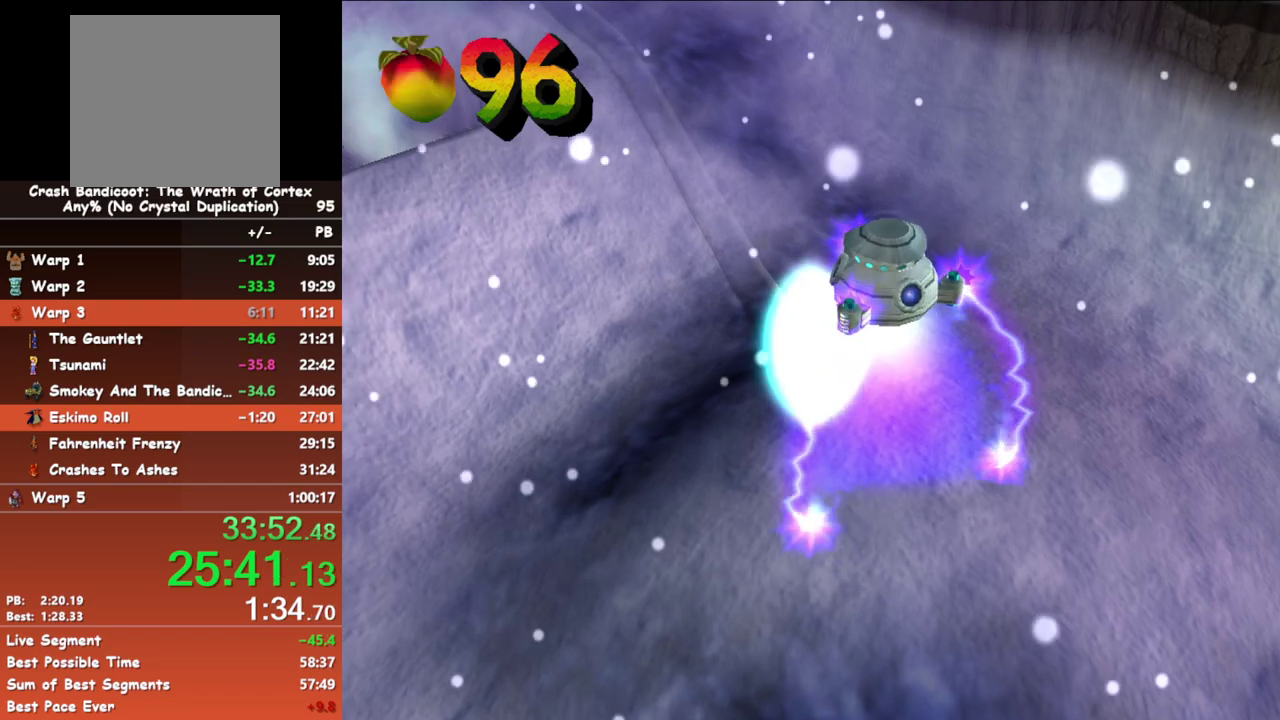
{"buttons": [], "left_stick": "center", "events": [[133, "left_stick", "center"]]}